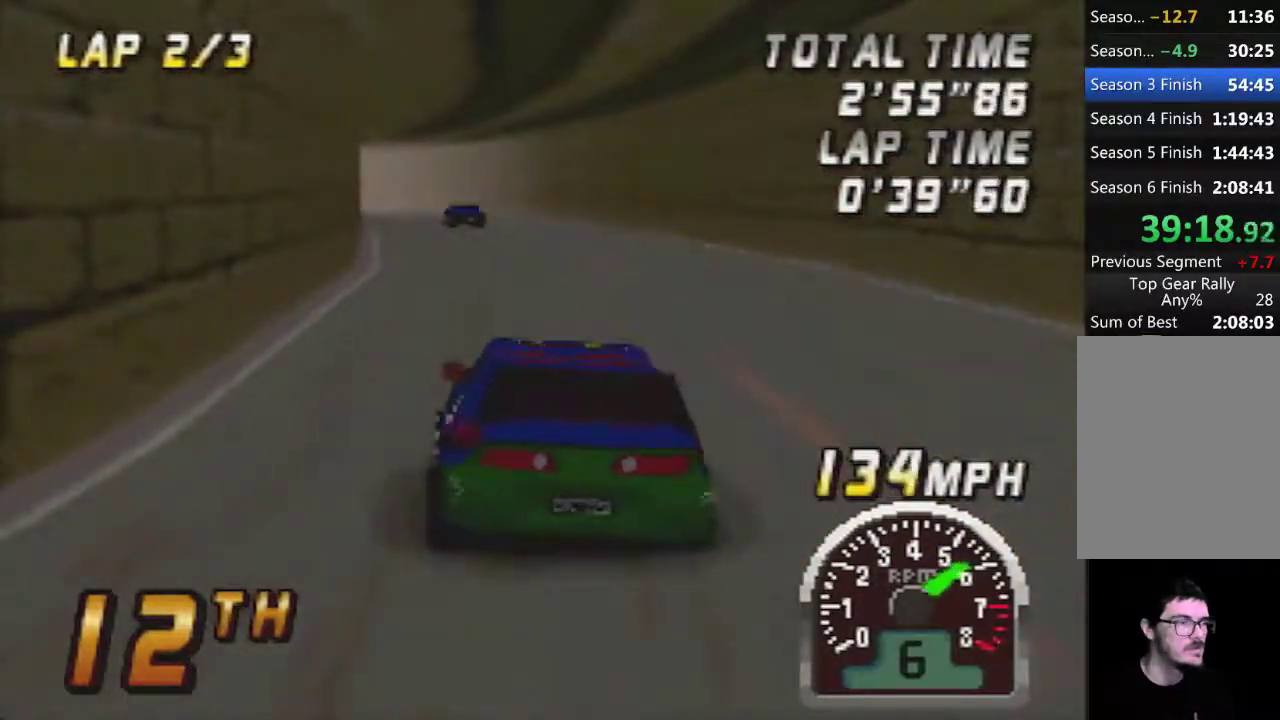
Gameplay with a controller (Nintendo layout); each line is a JSON object with the inputs held at the frame after it. "events" lists button and stick changes between this image and that frame as [ms after this image, input, new state], when the widget could be followed in between. Not read: L3 R3.
{"buttons": [], "left_stick": "center", "events": [[117, "left_stick", "right"], [133, "A", "up"], [200, "left_stick", "center"], [233, "A", "down"], [417, "A", "up"]]}
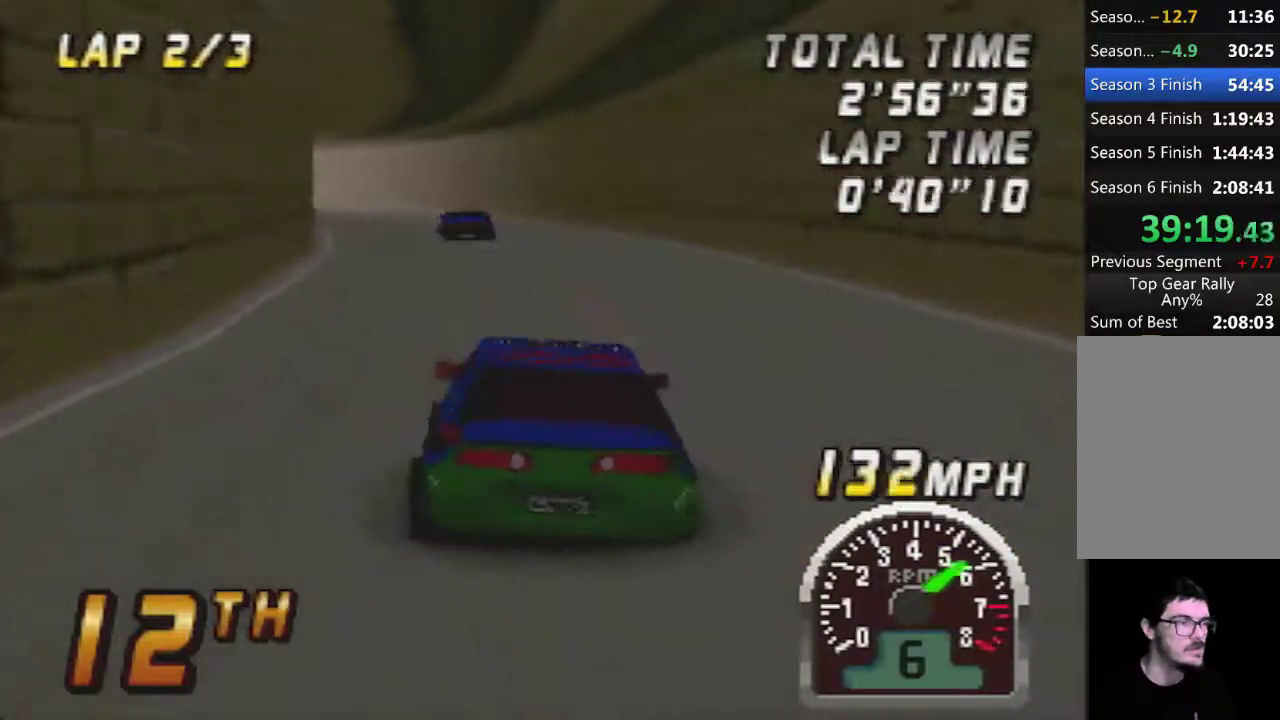
{"buttons": ["A"], "left_stick": "left", "events": [[17, "A", "down"], [167, "A", "up"], [300, "A", "down"], [383, "left_stick", "left"]]}
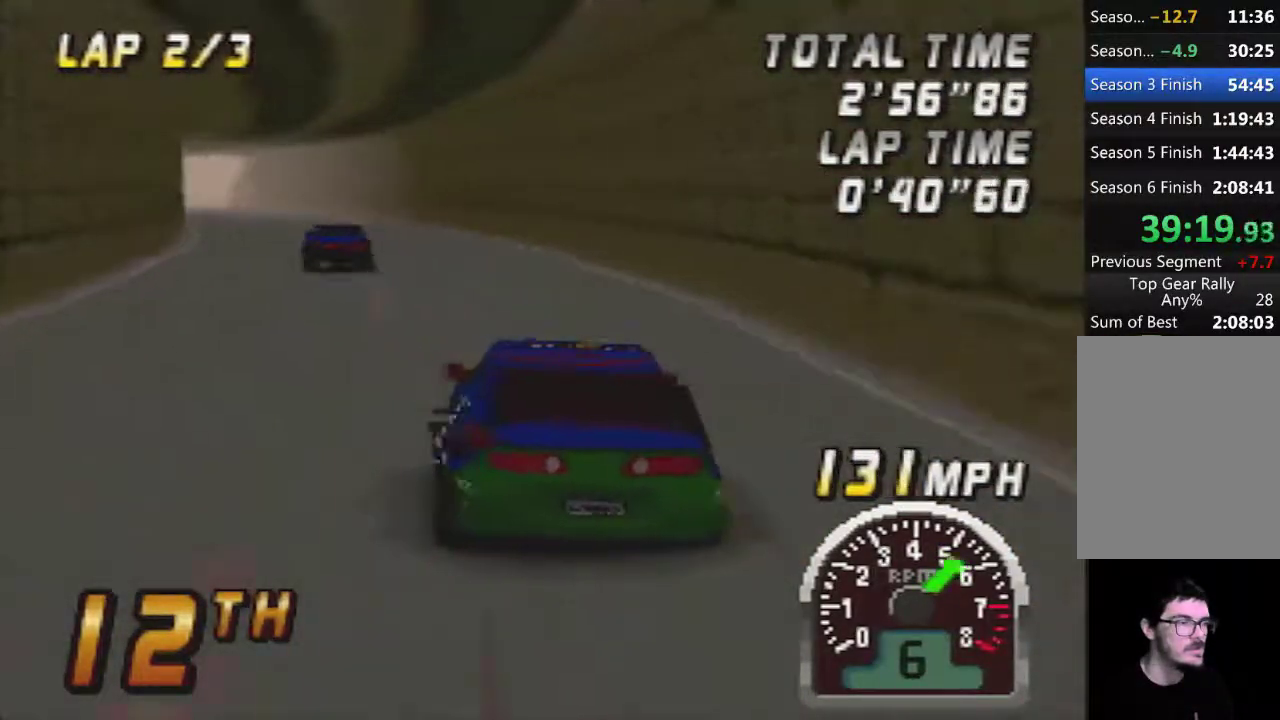
{"buttons": ["A"], "left_stick": "left", "events": [[17, "left_stick", "center"], [200, "A", "up"], [317, "A", "down"], [450, "left_stick", "left"]]}
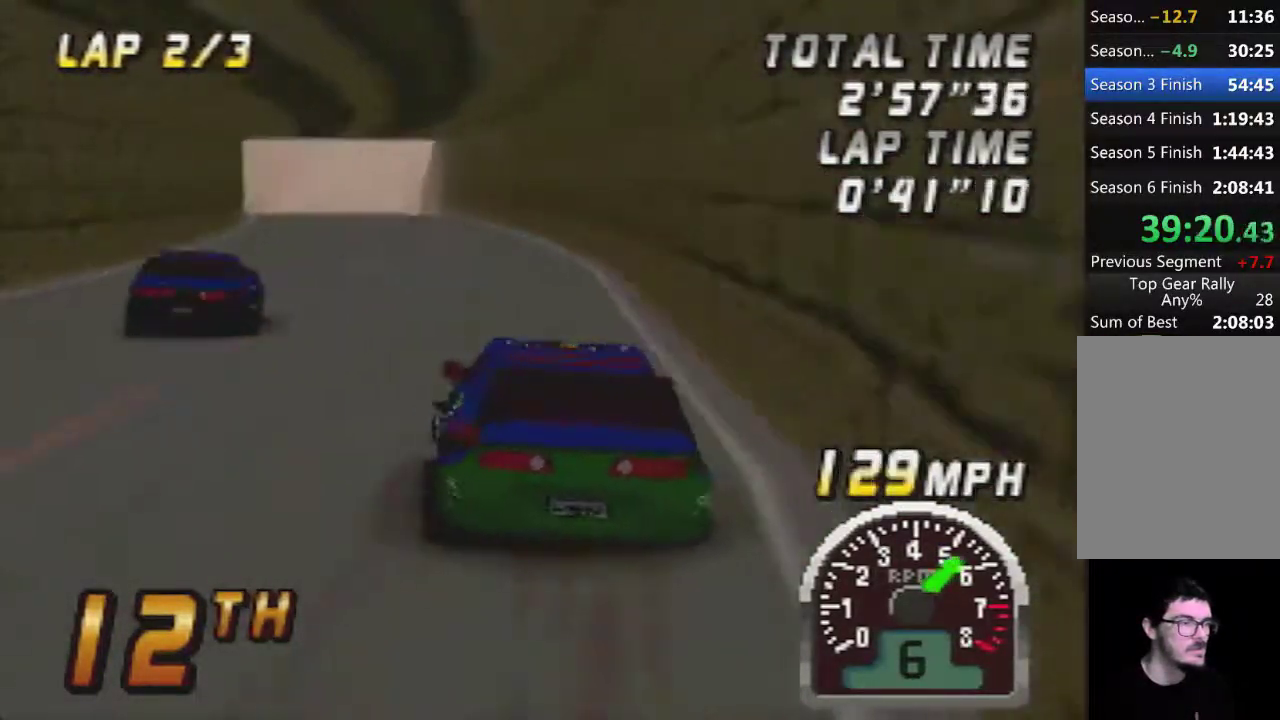
{"buttons": ["A"], "left_stick": "center", "events": [[67, "left_stick", "center"]]}
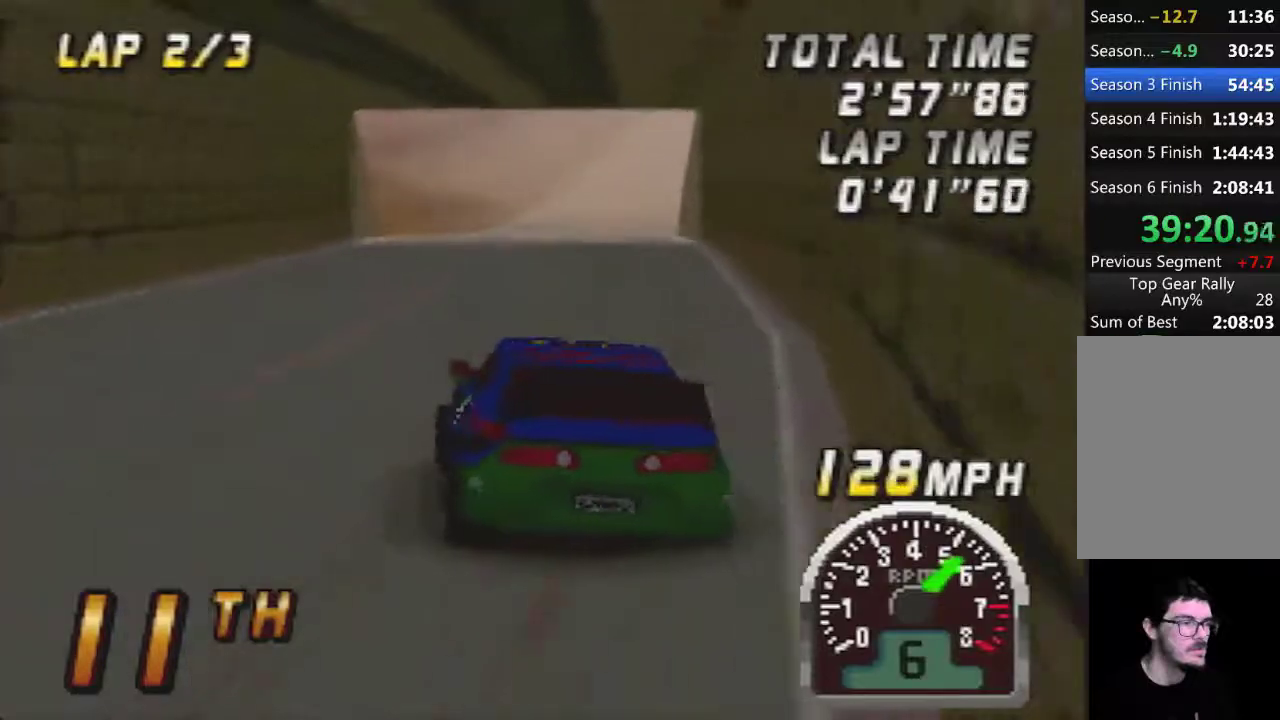
{"buttons": ["A"], "left_stick": "center", "events": []}
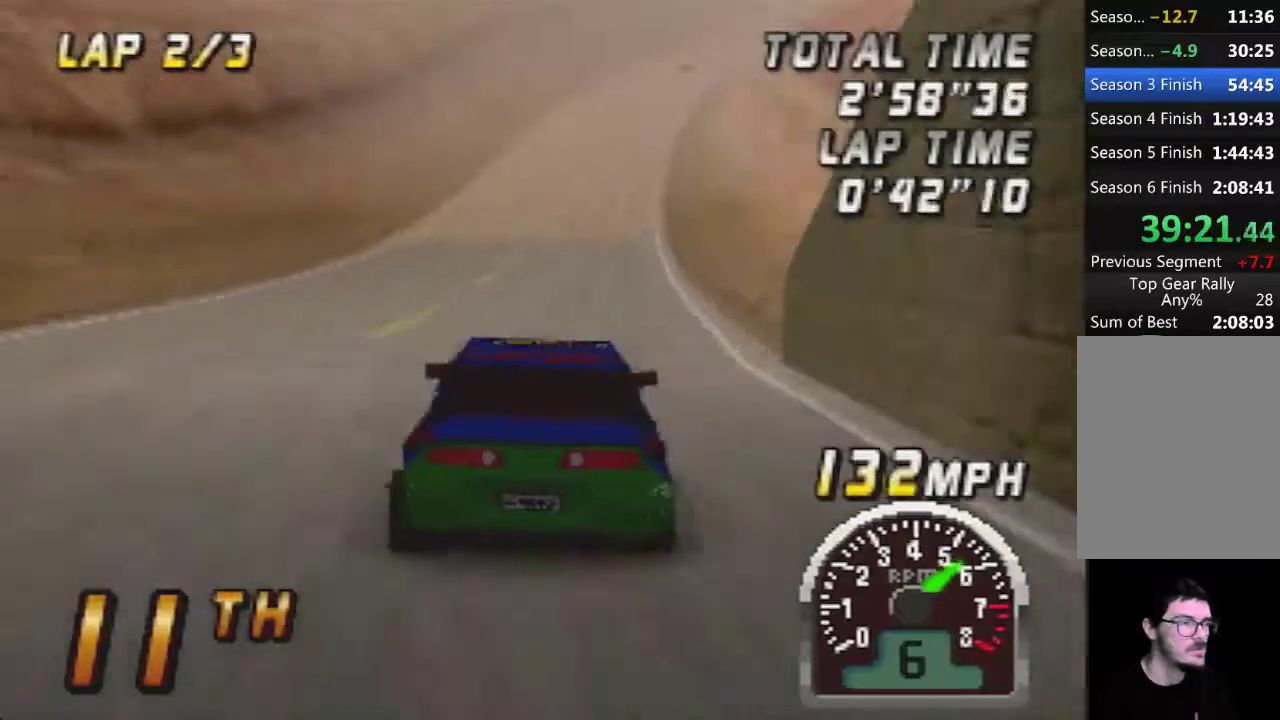
{"buttons": ["A"], "left_stick": "center", "events": []}
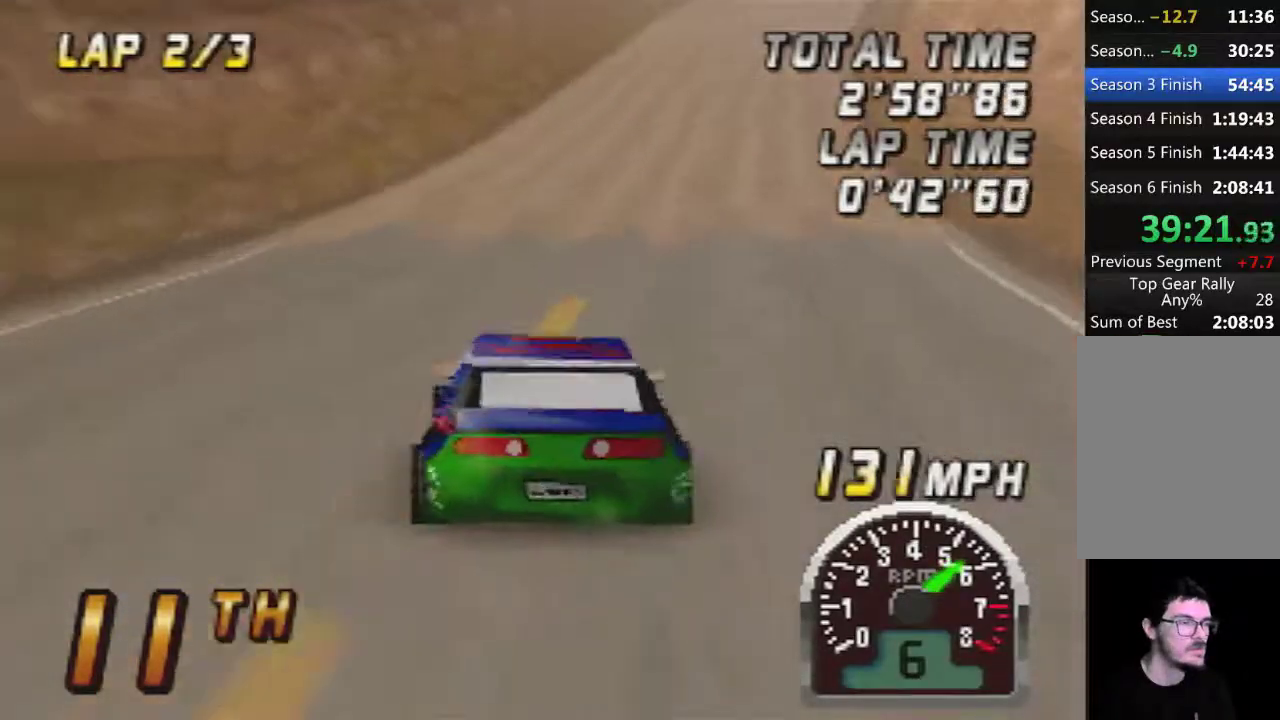
{"buttons": ["A"], "left_stick": "center", "events": []}
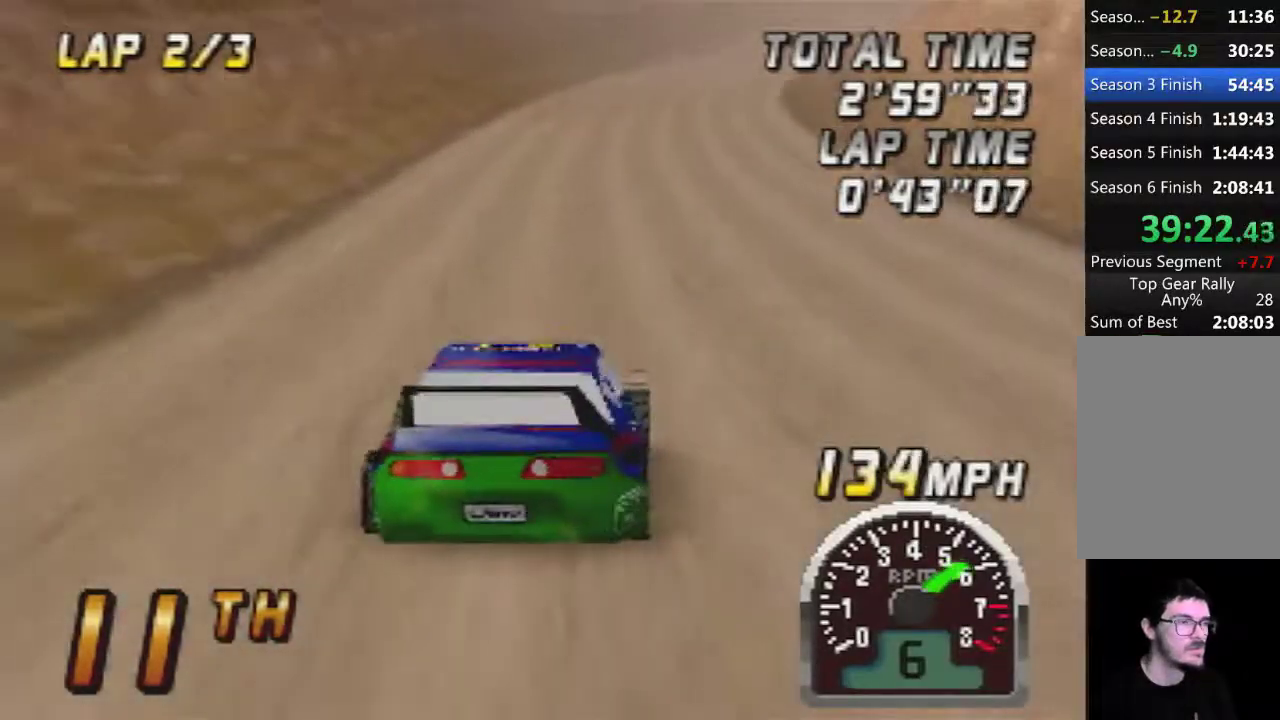
{"buttons": ["A"], "left_stick": "center", "events": []}
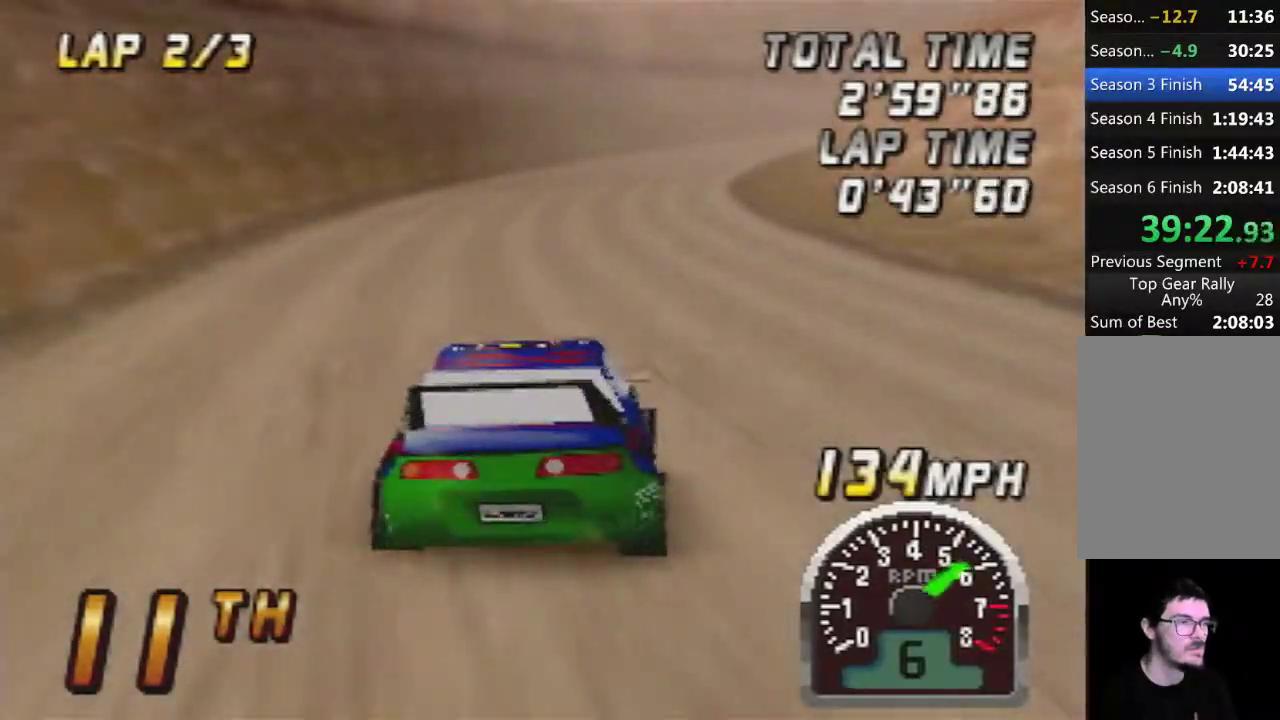
{"buttons": [], "left_stick": "right", "events": [[33, "A", "up"], [200, "A", "down"], [383, "left_stick", "right"], [417, "A", "up"]]}
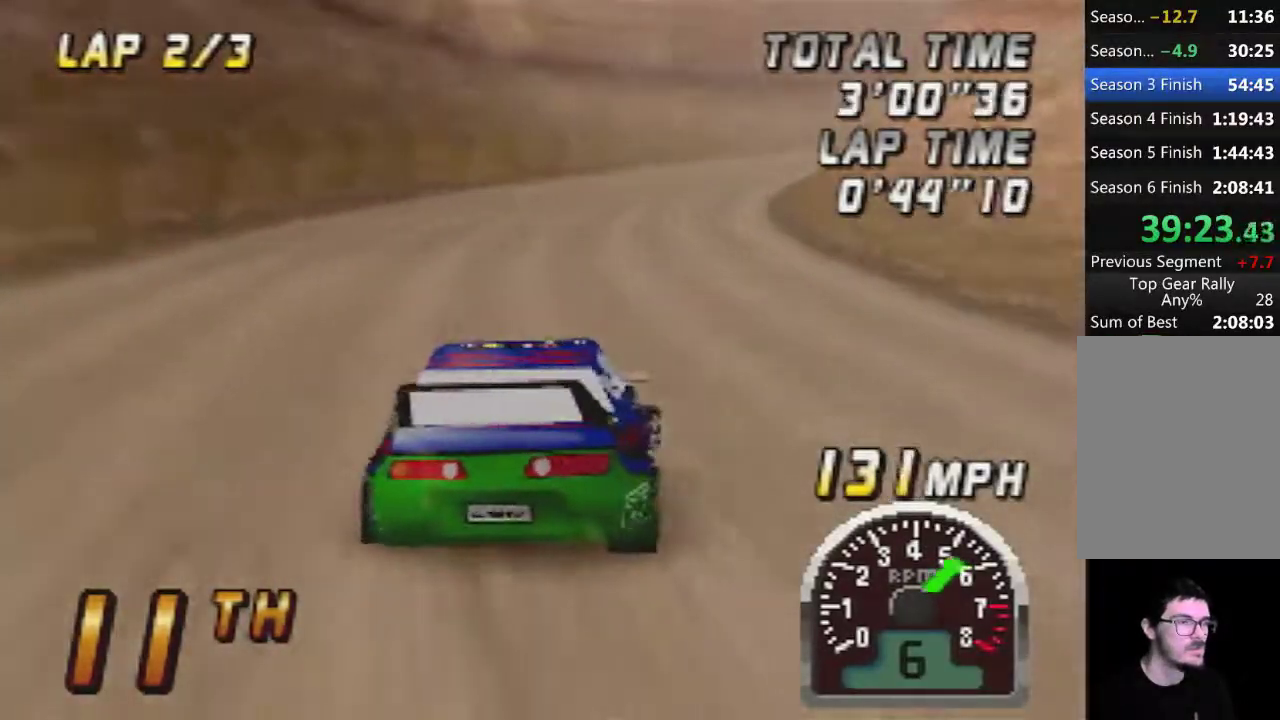
{"buttons": [], "left_stick": "center", "events": [[17, "left_stick", "center"], [67, "A", "down"], [200, "A", "up"], [250, "A", "down"], [417, "A", "up"]]}
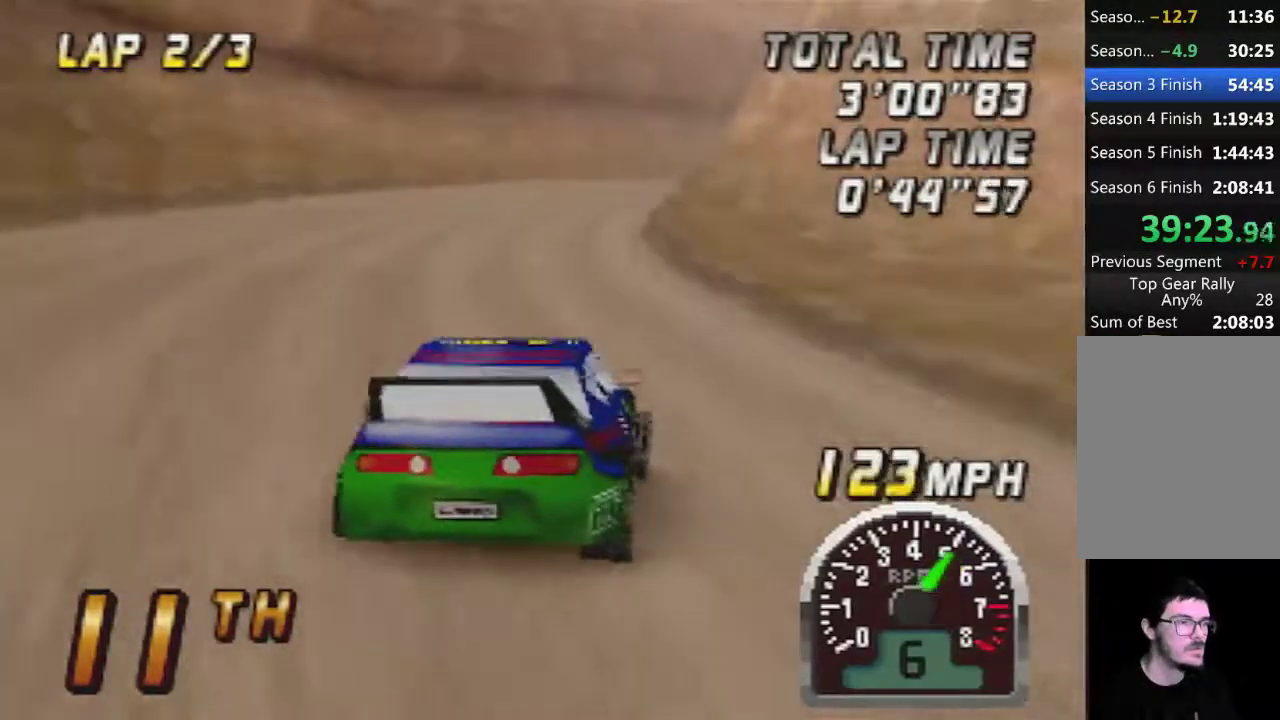
{"buttons": [], "left_stick": "center", "events": [[33, "A", "down"], [167, "A", "up"], [267, "A", "down"], [383, "A", "up"]]}
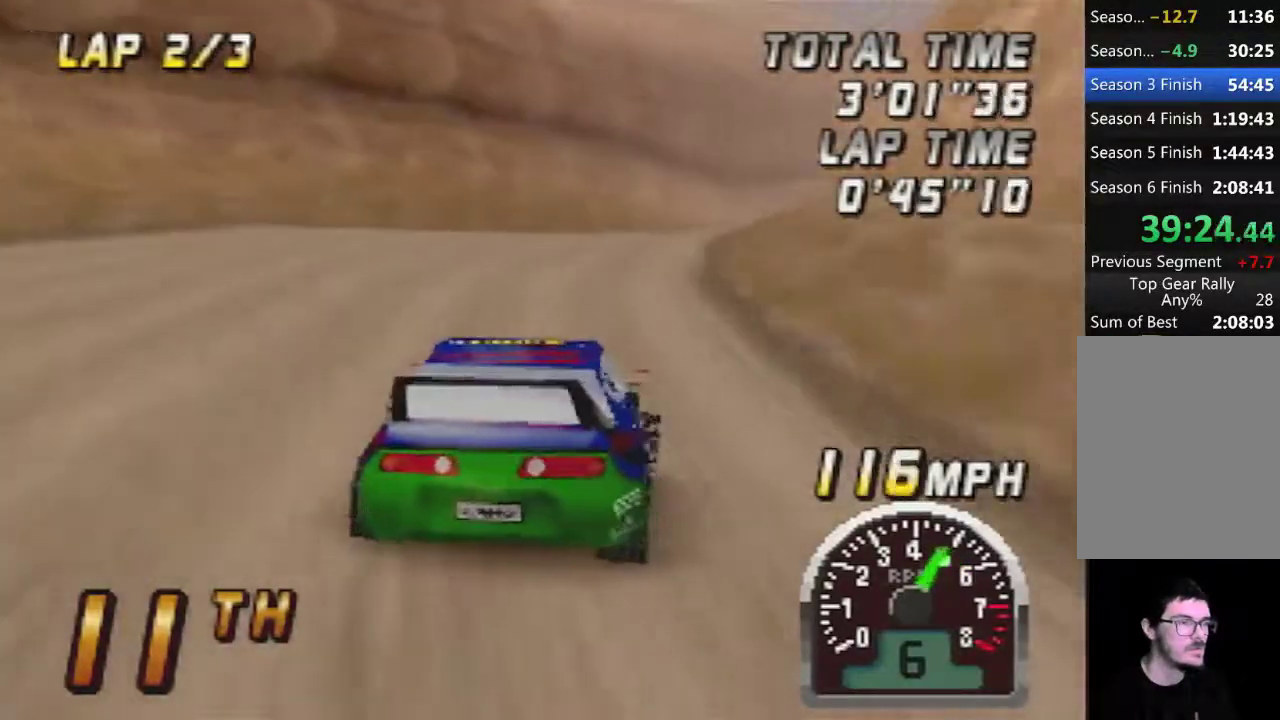
{"buttons": [], "left_stick": "center", "events": [[33, "A", "down"], [133, "A", "up"], [267, "A", "down"], [350, "A", "up"]]}
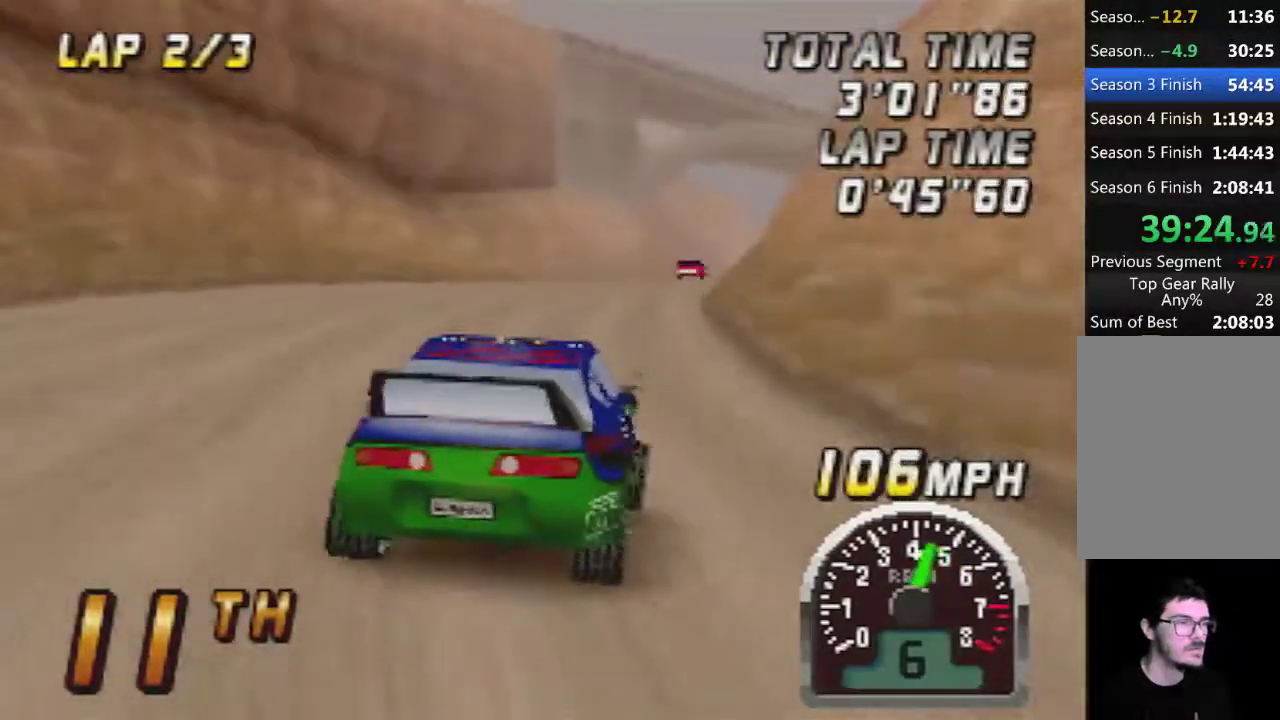
{"buttons": ["A"], "left_stick": "center", "events": [[17, "A", "down"], [100, "A", "up"], [200, "A", "down"]]}
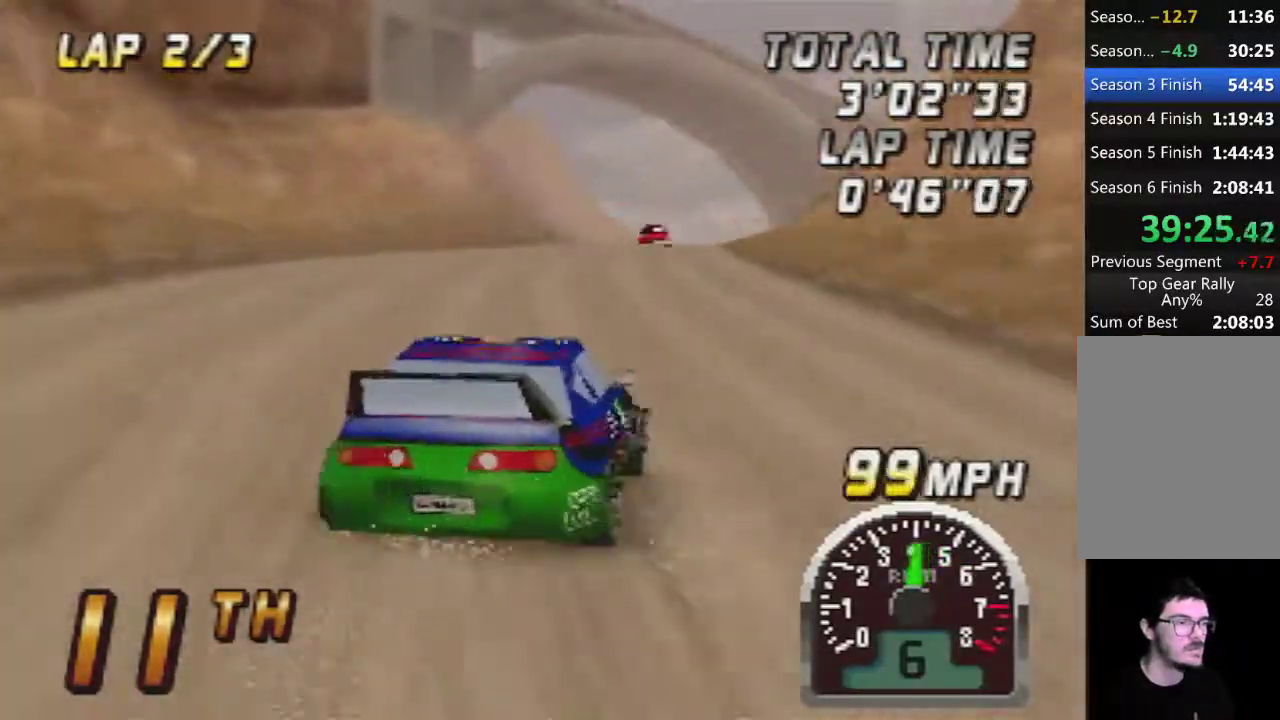
{"buttons": ["A"], "left_stick": "center", "events": []}
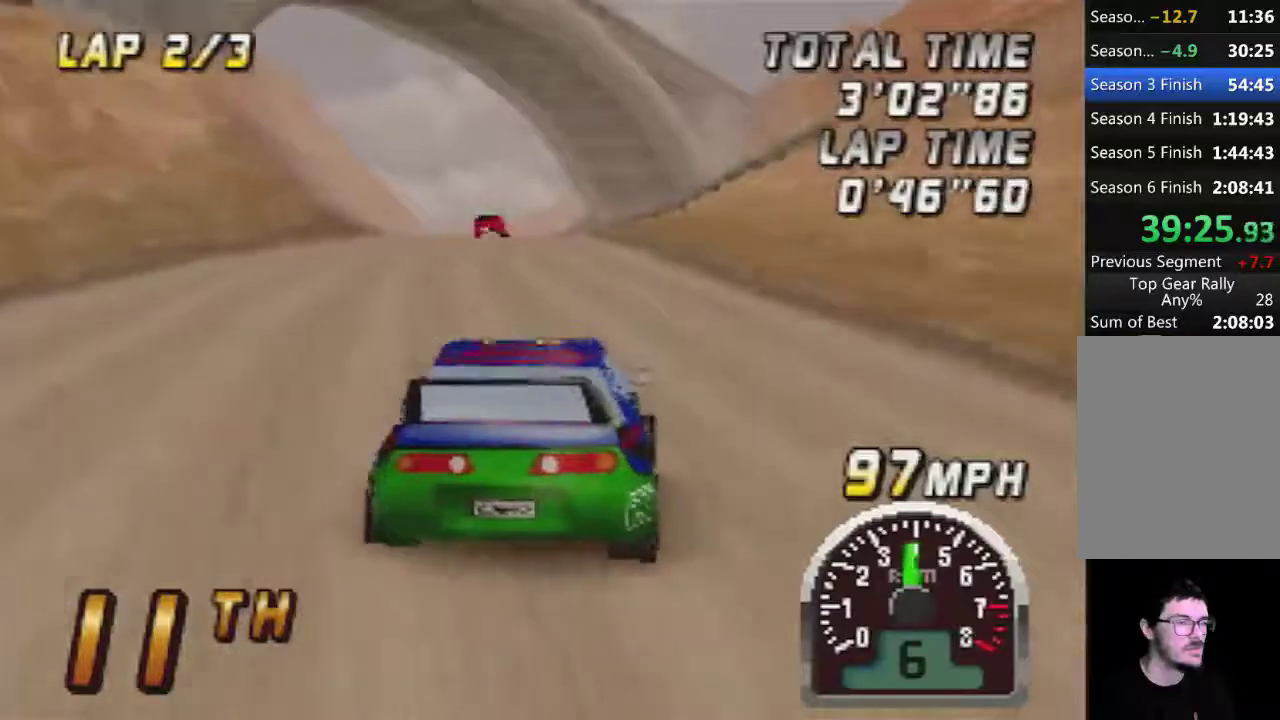
{"buttons": ["A"], "left_stick": "center", "events": []}
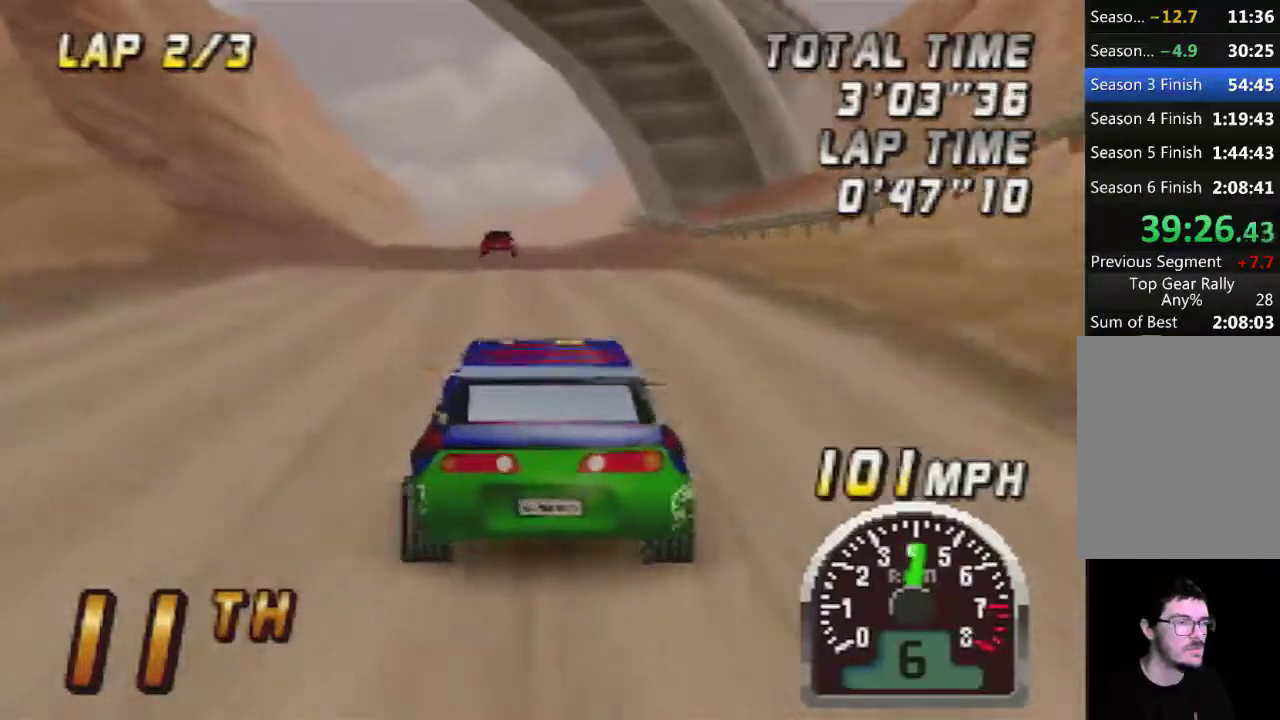
{"buttons": ["A"], "left_stick": "center", "events": []}
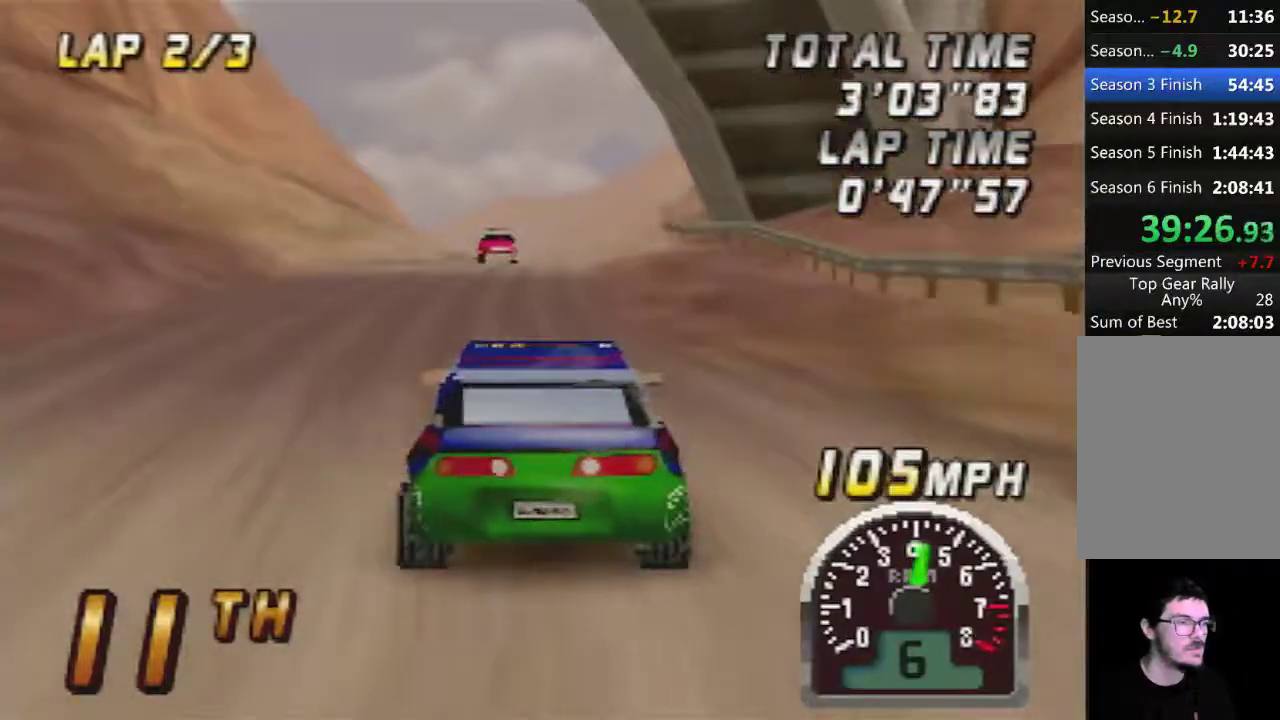
{"buttons": ["A"], "left_stick": "center", "events": []}
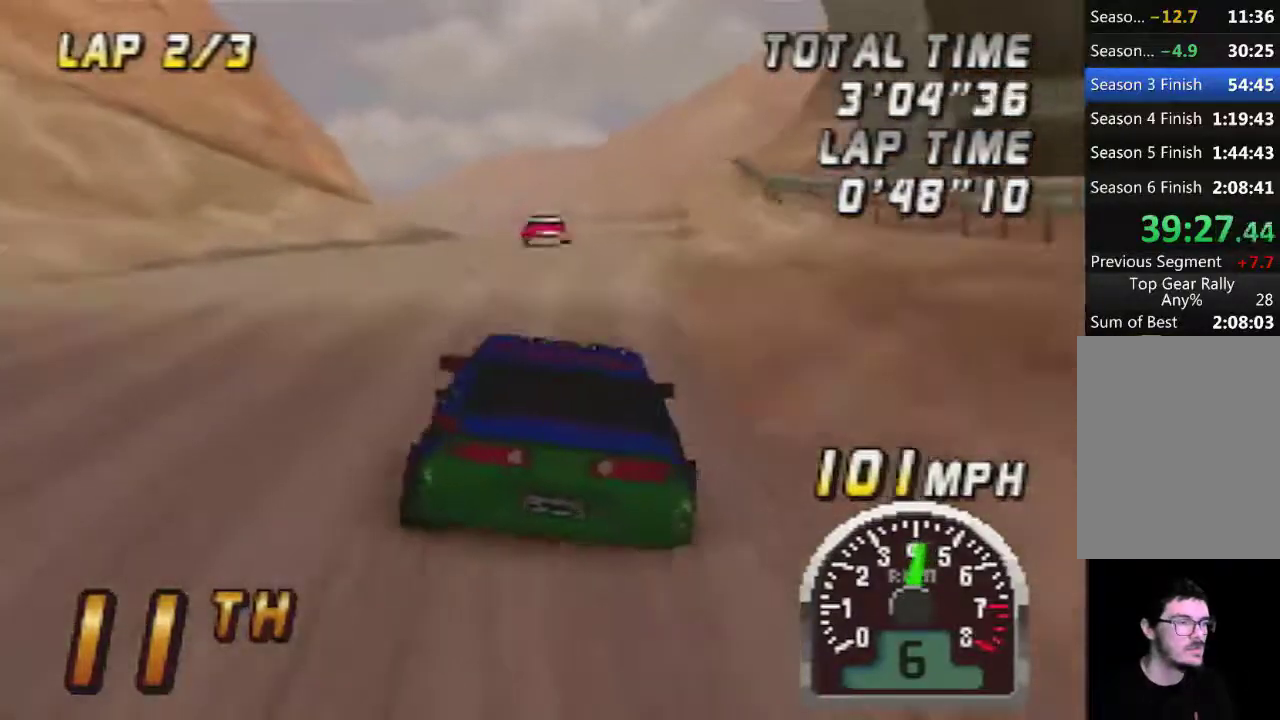
{"buttons": ["A"], "left_stick": "center", "events": []}
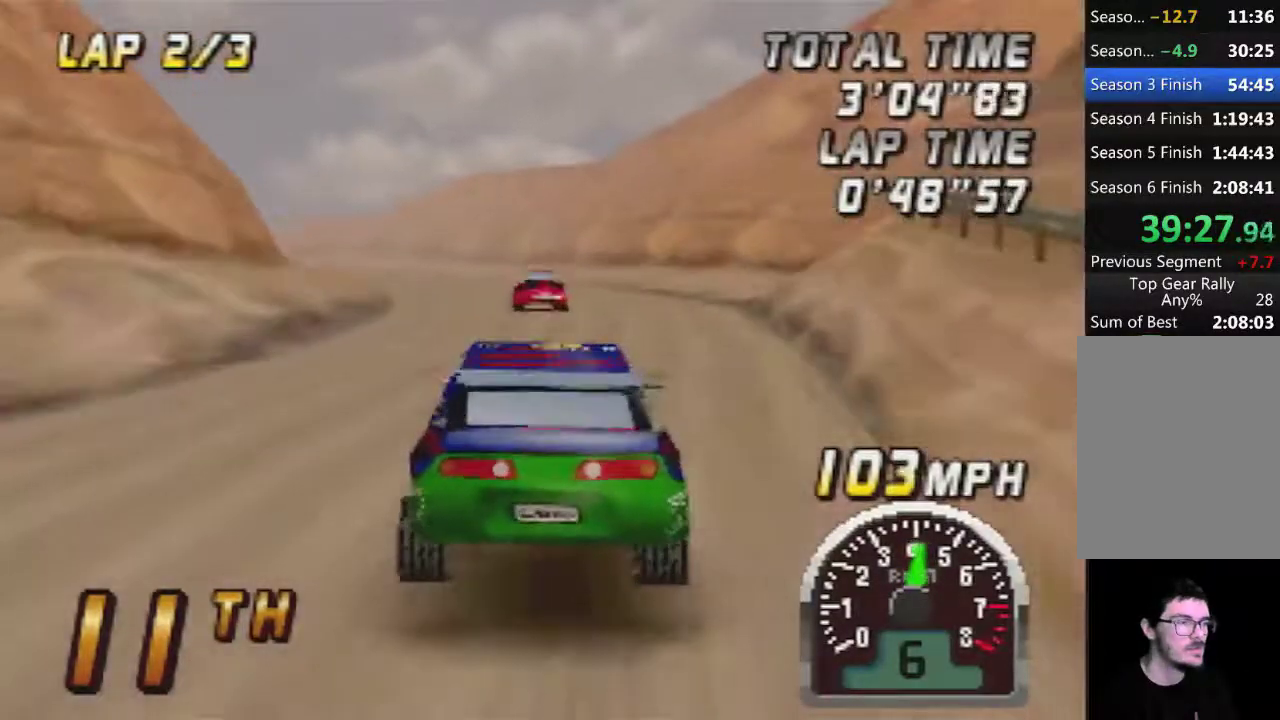
{"buttons": ["A"], "left_stick": "center", "events": [[250, "left_stick", "left"], [400, "left_stick", "center"]]}
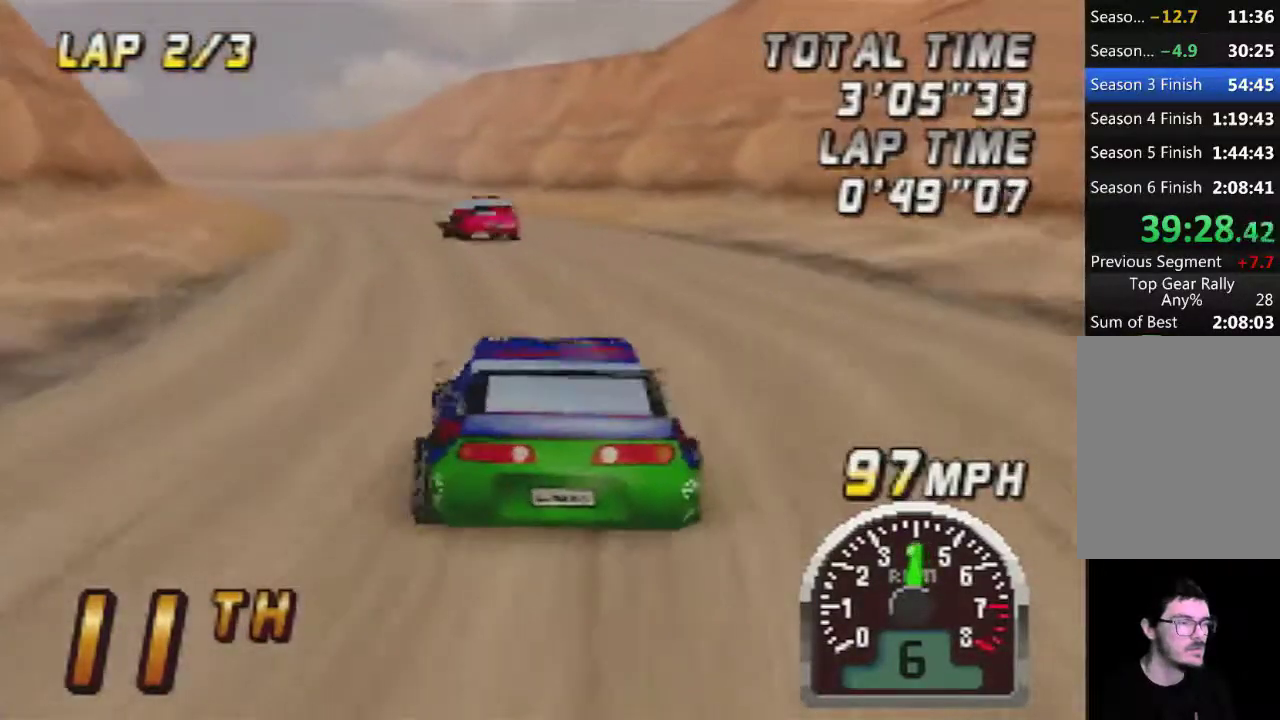
{"buttons": ["A"], "left_stick": "center", "events": [[350, "left_stick", "left"], [433, "left_stick", "center"]]}
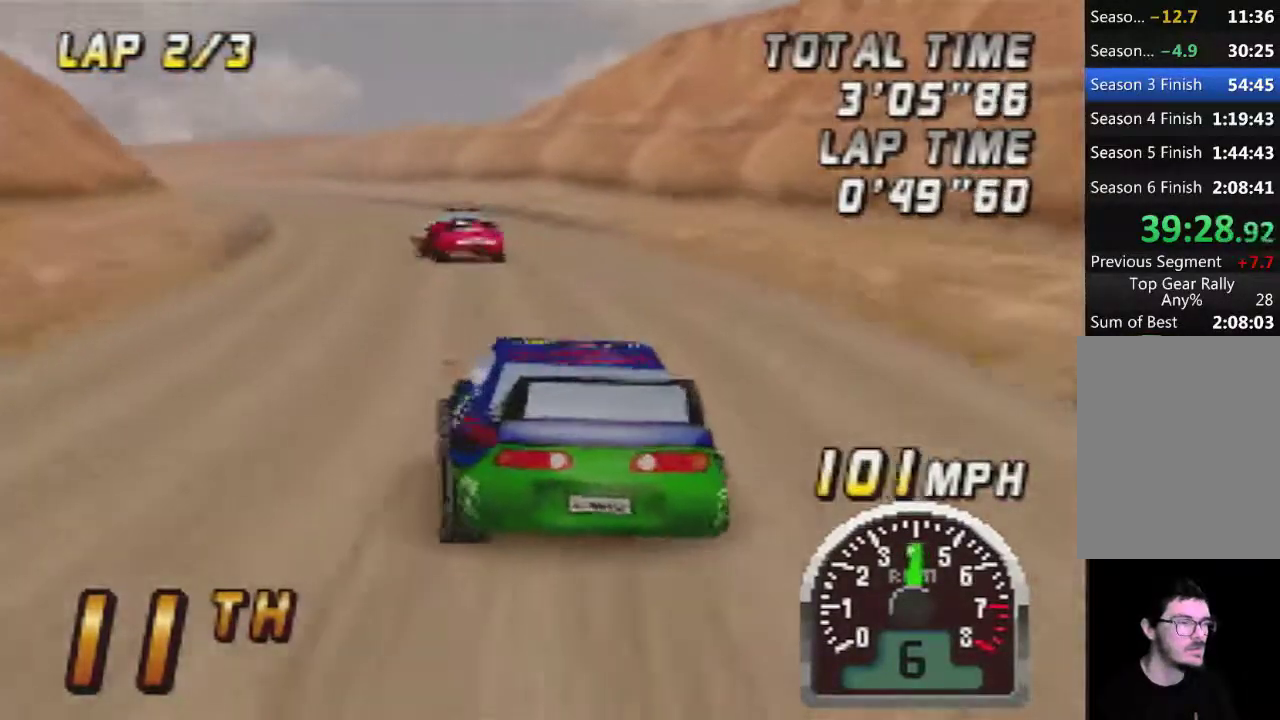
{"buttons": ["A"], "left_stick": "center", "events": [[183, "A", "up"], [317, "A", "down"]]}
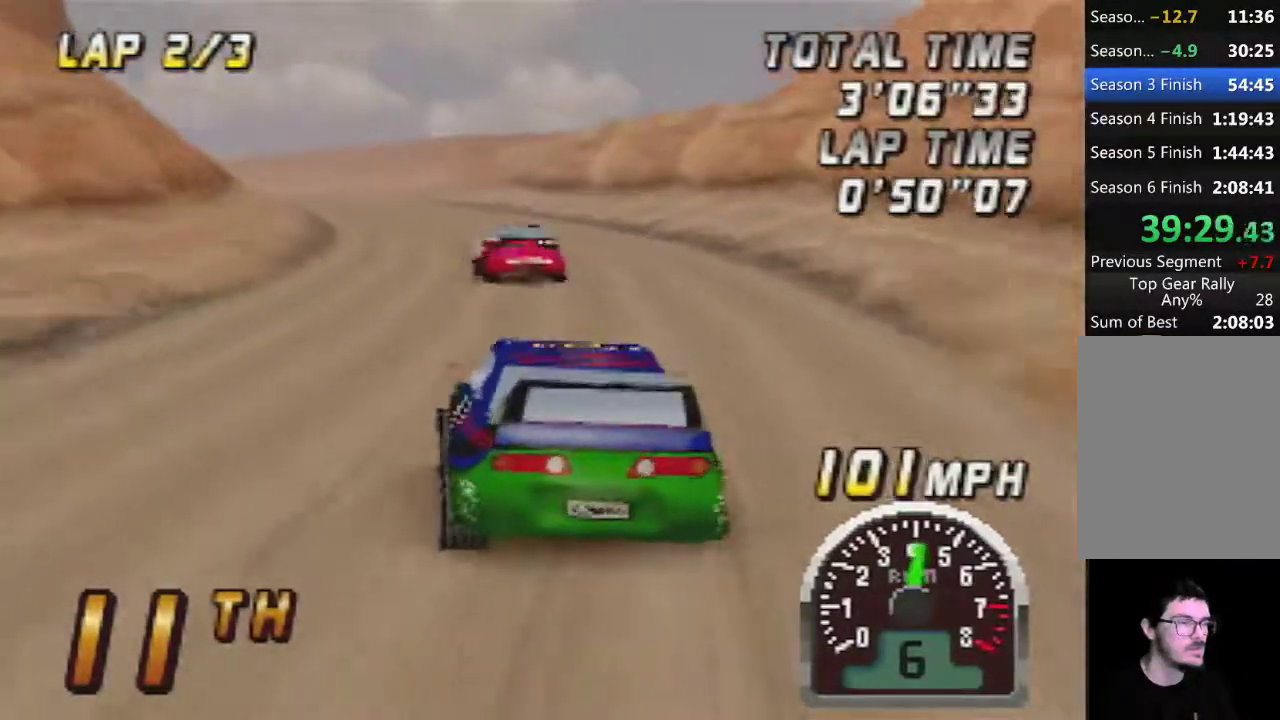
{"buttons": ["A"], "left_stick": "center", "events": [[100, "A", "up"], [167, "left_stick", "left"], [217, "A", "down"], [217, "left_stick", "center"], [367, "A", "up"], [467, "A", "down"]]}
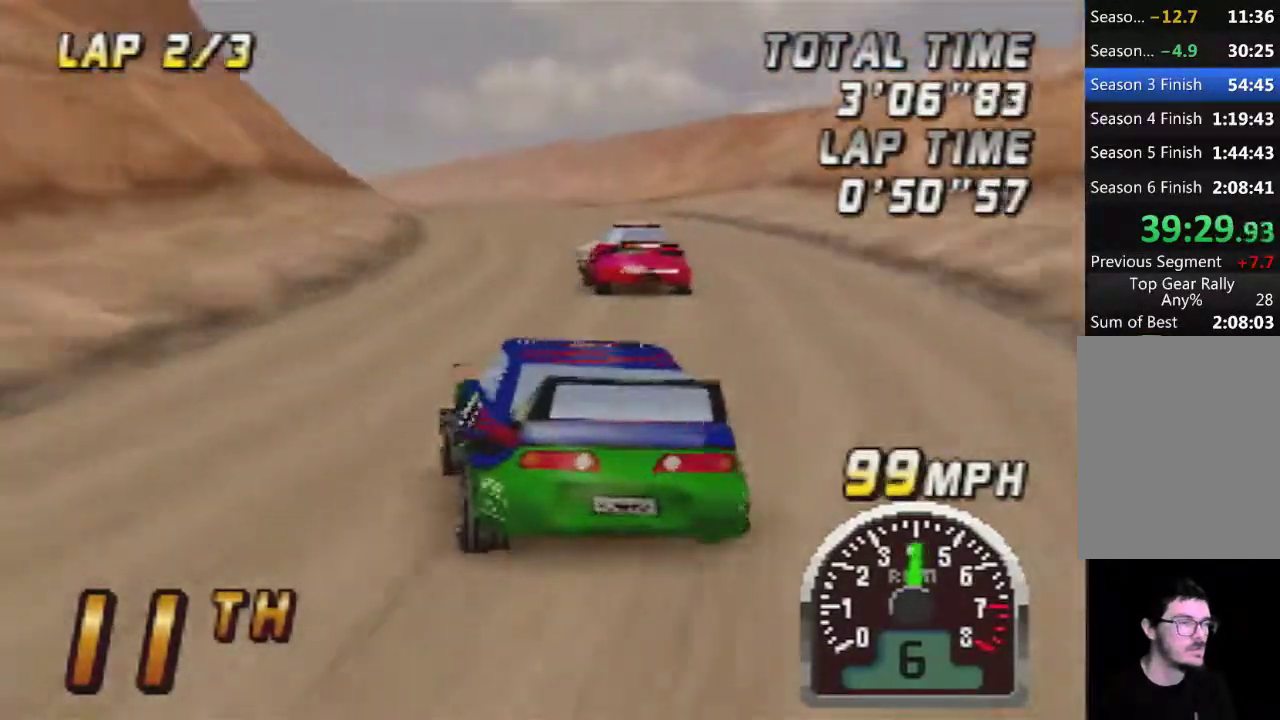
{"buttons": [], "left_stick": "center", "events": [[100, "left_stick", "right"], [150, "left_stick", "center"], [217, "A", "up"], [250, "left_stick", "left"], [317, "A", "down"], [350, "left_stick", "center"], [433, "A", "up"]]}
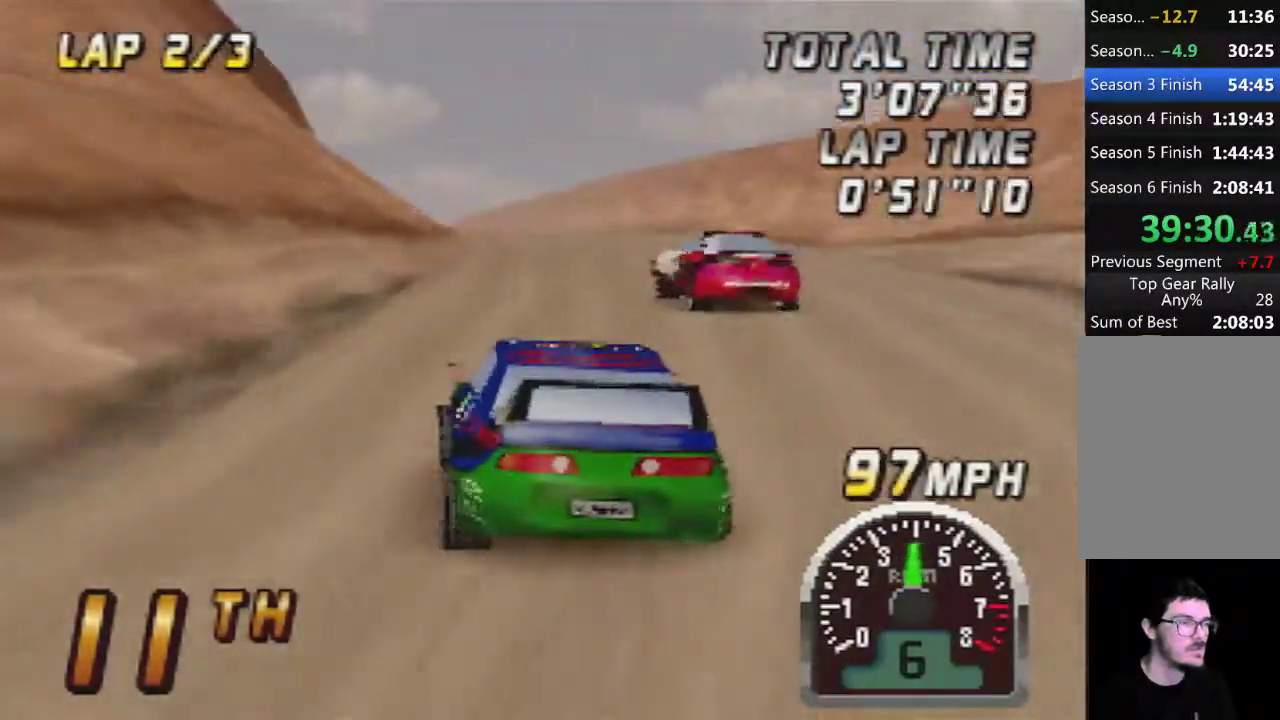
{"buttons": ["A"], "left_stick": "center", "events": [[33, "left_stick", "right"], [67, "A", "down"], [150, "left_stick", "center"], [183, "A", "up"], [317, "A", "down"], [400, "A", "up"], [500, "A", "down"]]}
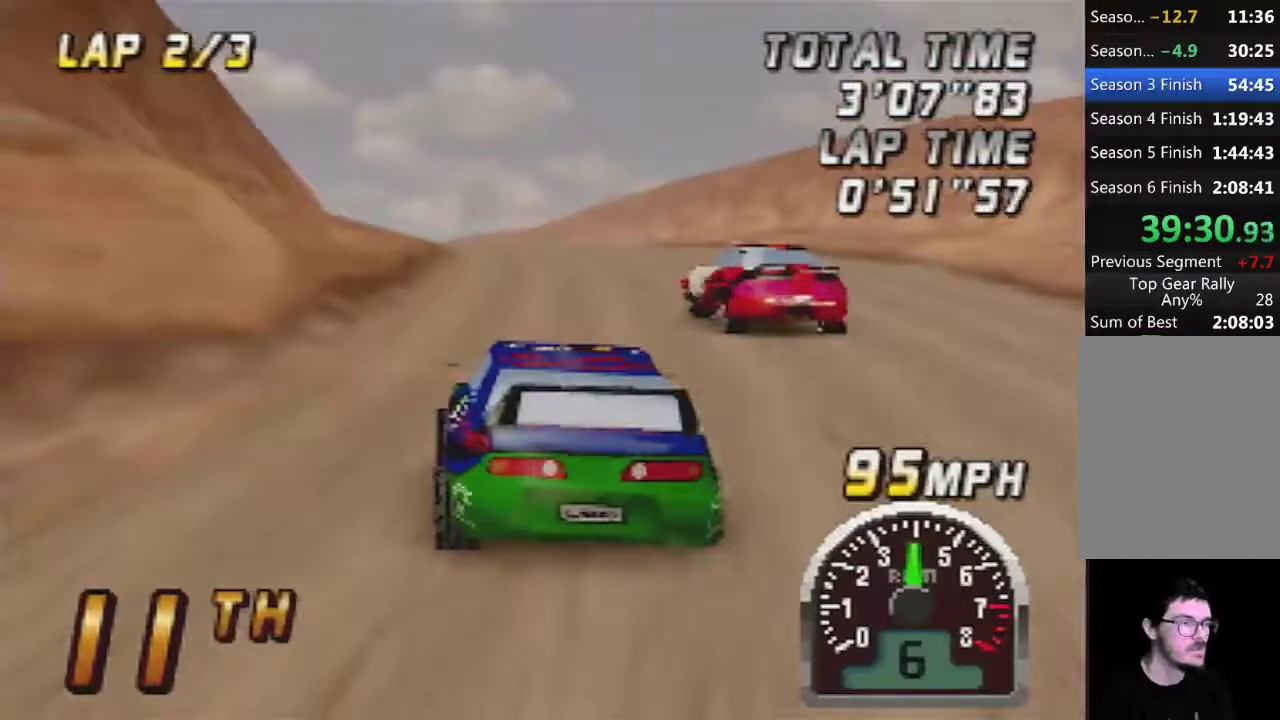
{"buttons": [], "left_stick": "center", "events": [[150, "A", "up"], [250, "A", "down"], [367, "A", "up"]]}
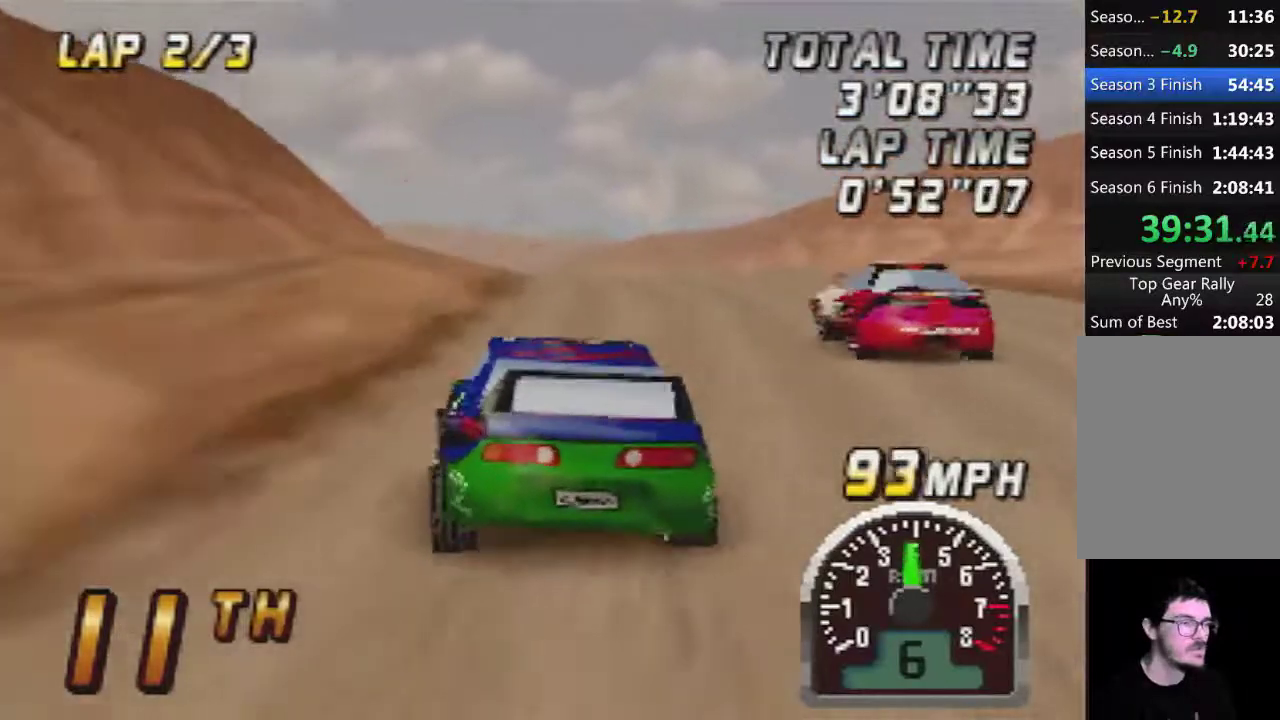
{"buttons": ["A"], "left_stick": "center", "events": [[33, "A", "down"], [150, "A", "up"], [250, "A", "down"], [367, "A", "up"], [467, "A", "down"]]}
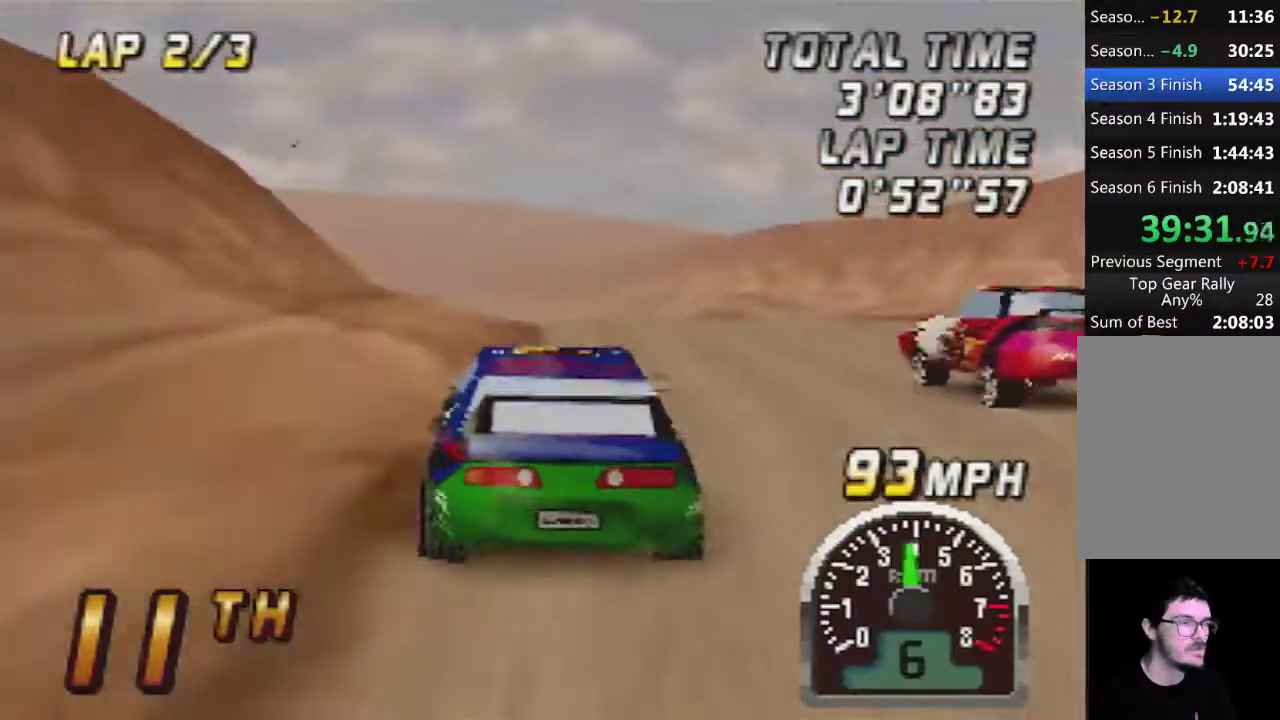
{"buttons": [], "left_stick": "center", "events": [[117, "A", "up"], [250, "A", "down"], [333, "A", "up"]]}
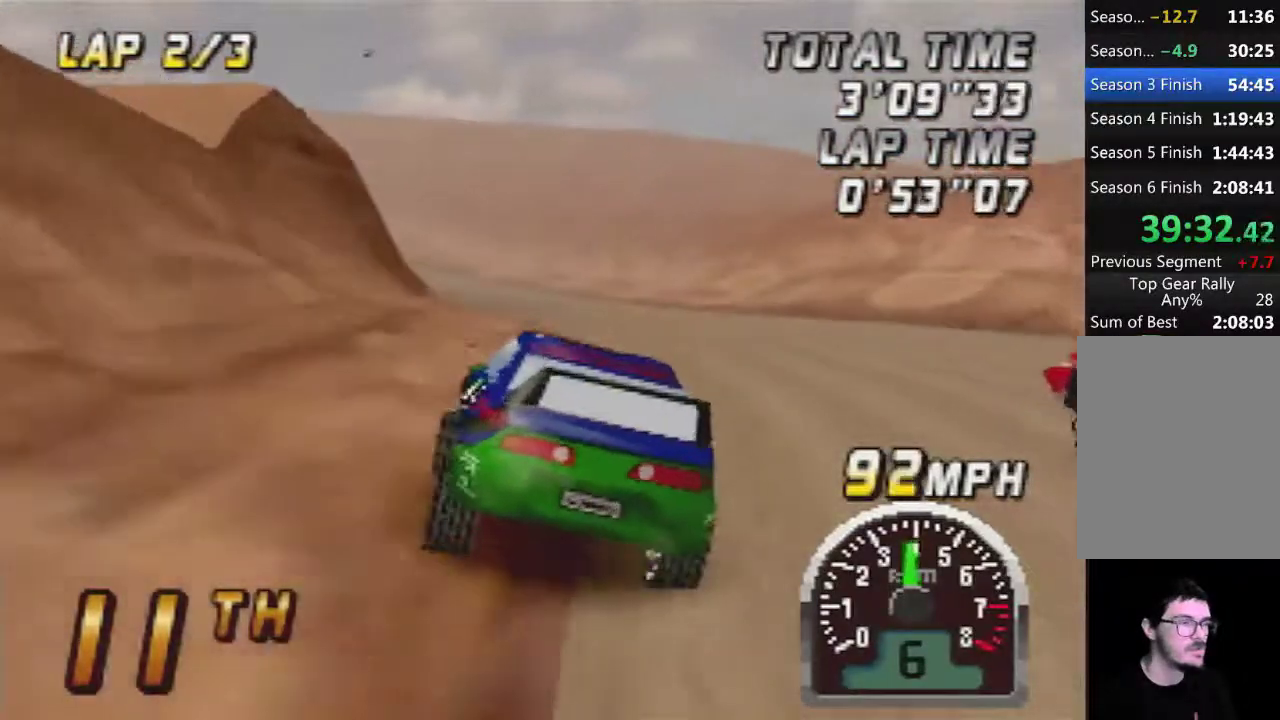
{"buttons": ["A"], "left_stick": "center", "events": [[33, "A", "down"], [150, "A", "up"], [283, "A", "down"]]}